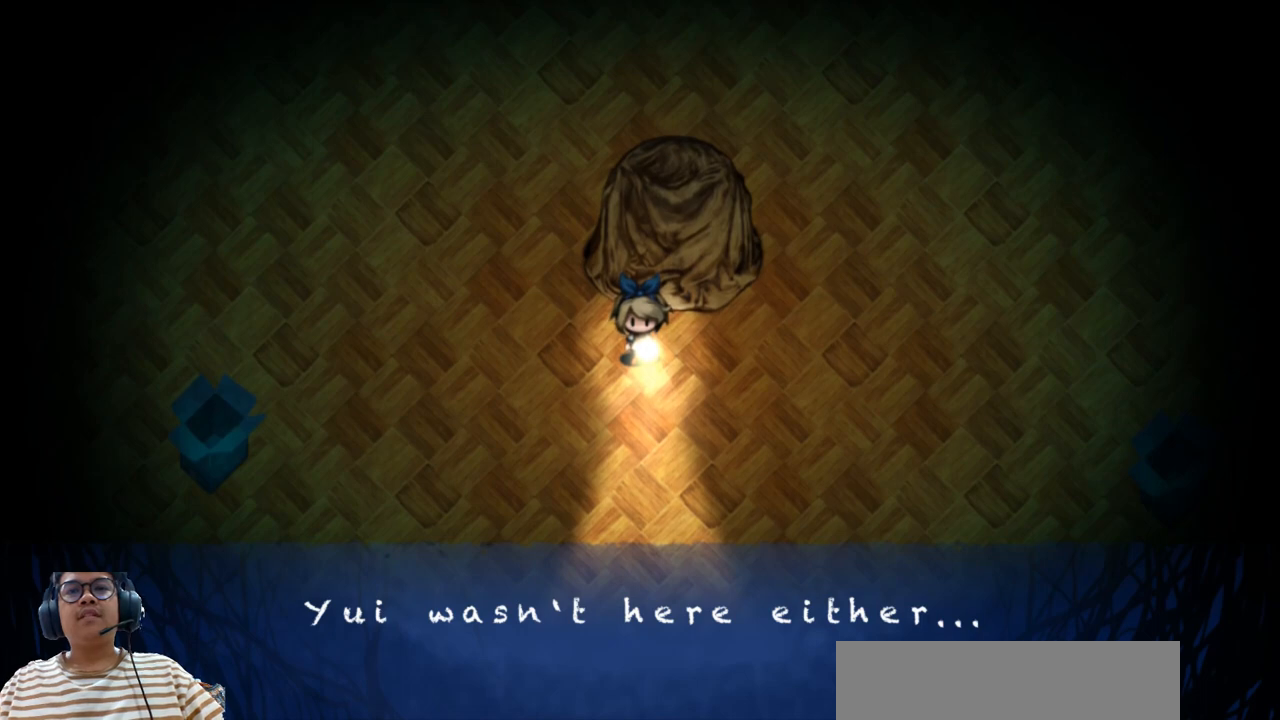
Gameplay with keyboard; each line is a JSON object with the keys held at the frame after it. "events" lists presses ("down") and releases ("up") of "b", "c", "down", "e", "left", "q", "r", "right", "t", "up", "v", "w", "x" and "z" between this image and that frame as [ms after this image, input, new state], when the widget could be followed in between. No other keys are recorded. Mouse input is not recorded.
{"keys": [], "events": [[360, "z", "down"], [460, "z", "up"]]}
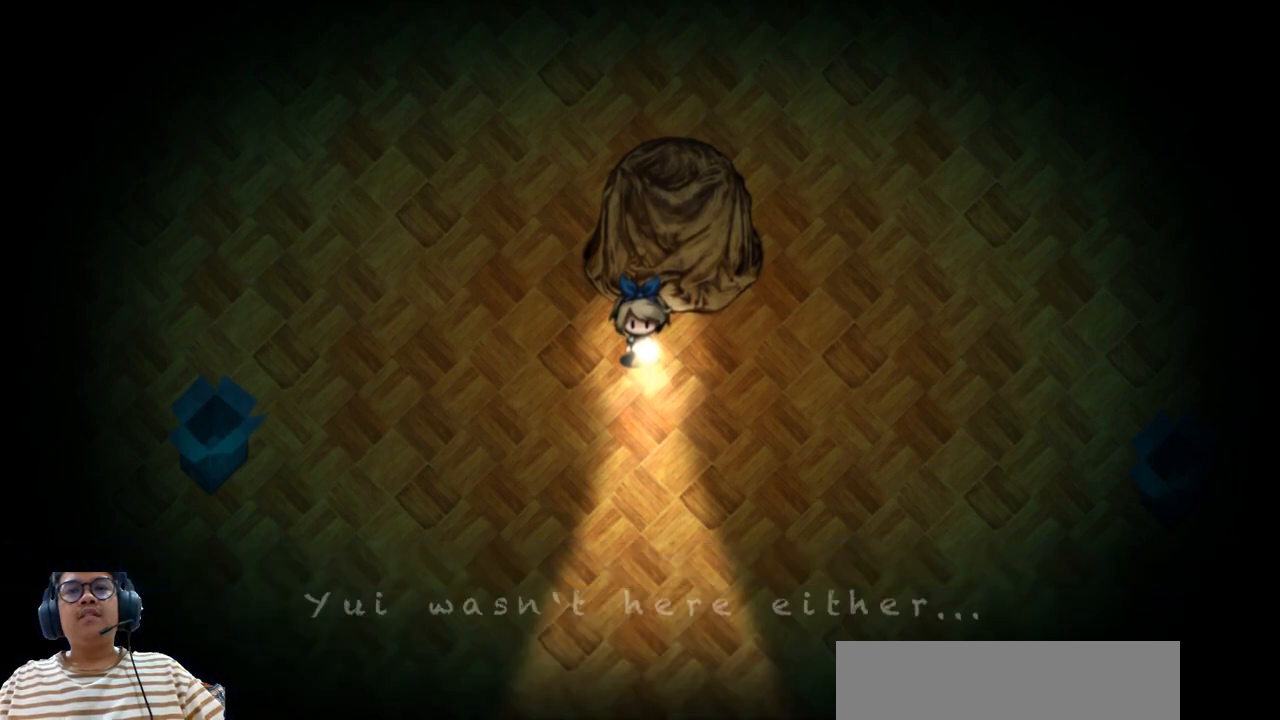
{"keys": [], "events": []}
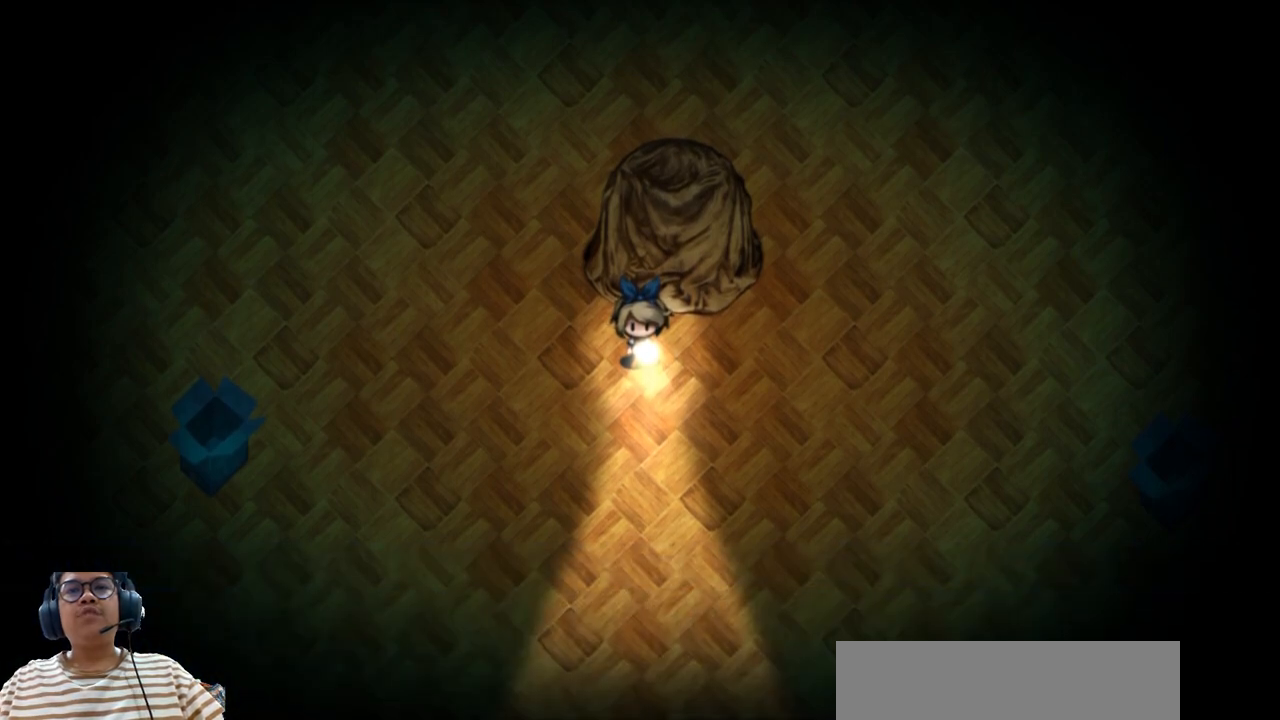
{"keys": [], "events": []}
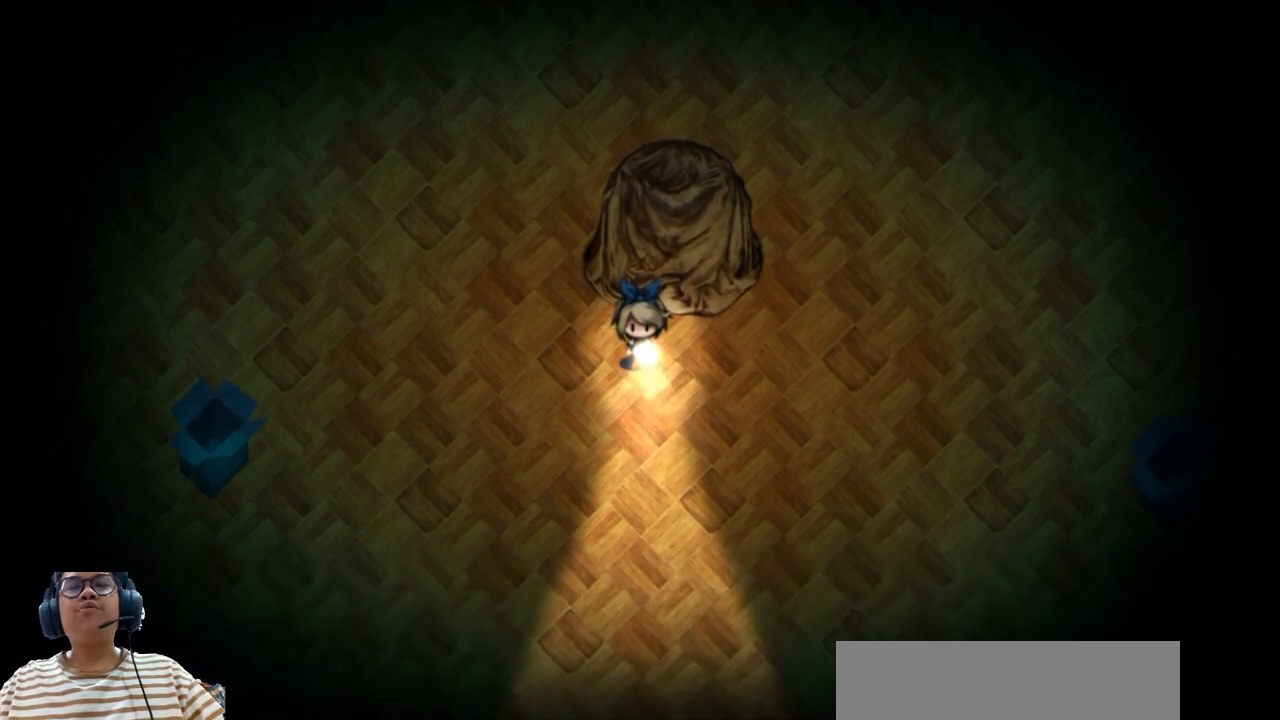
{"keys": [], "events": []}
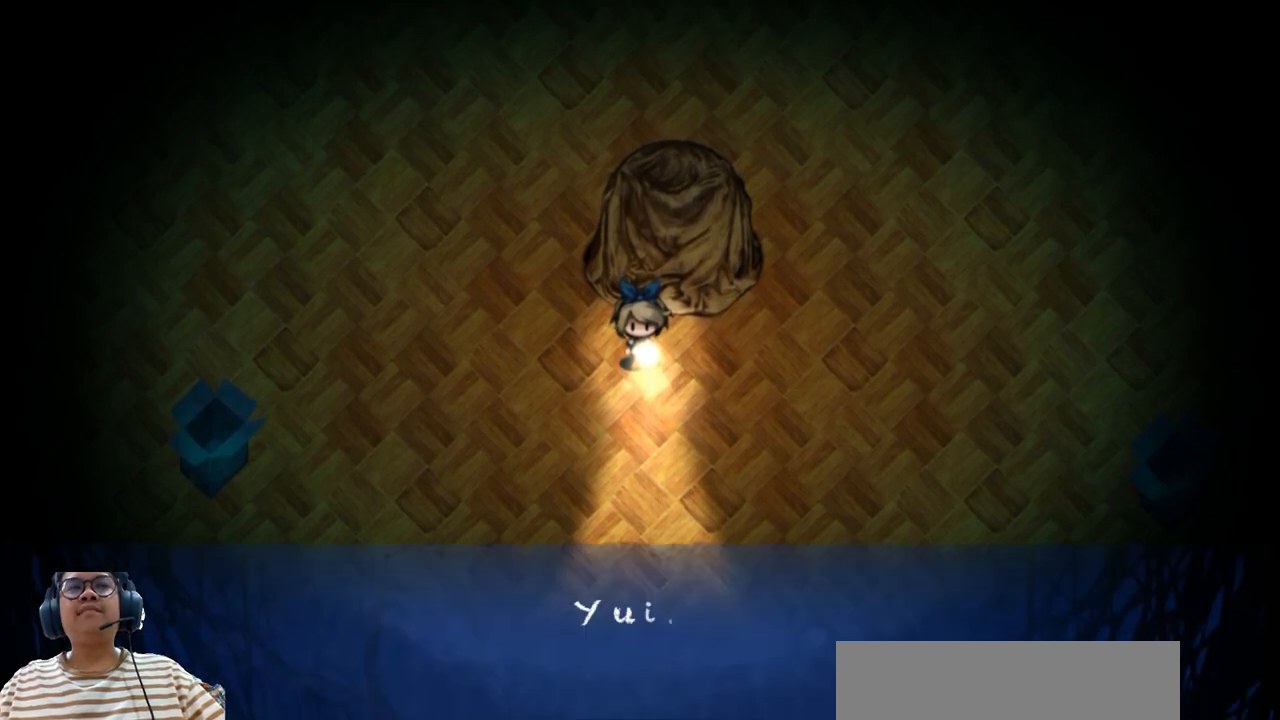
{"keys": ["z"], "events": [[460, "z", "down"]]}
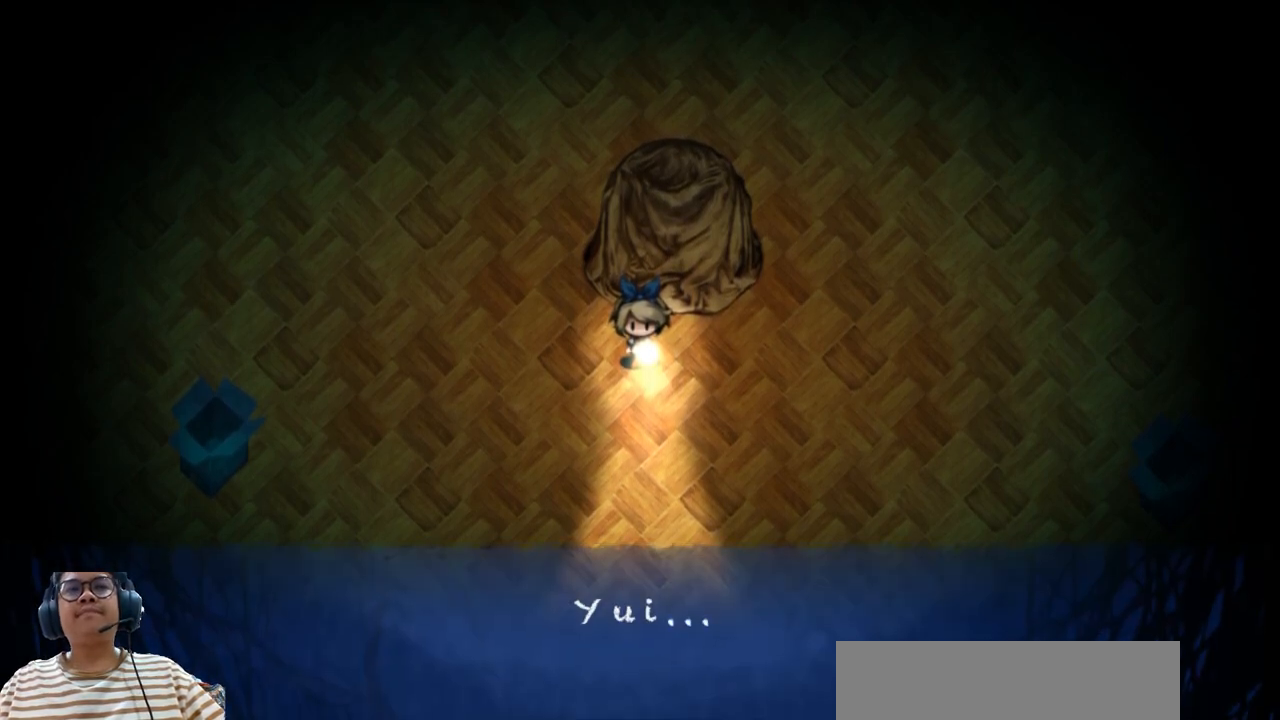
{"keys": [], "events": [[80, "z", "up"]]}
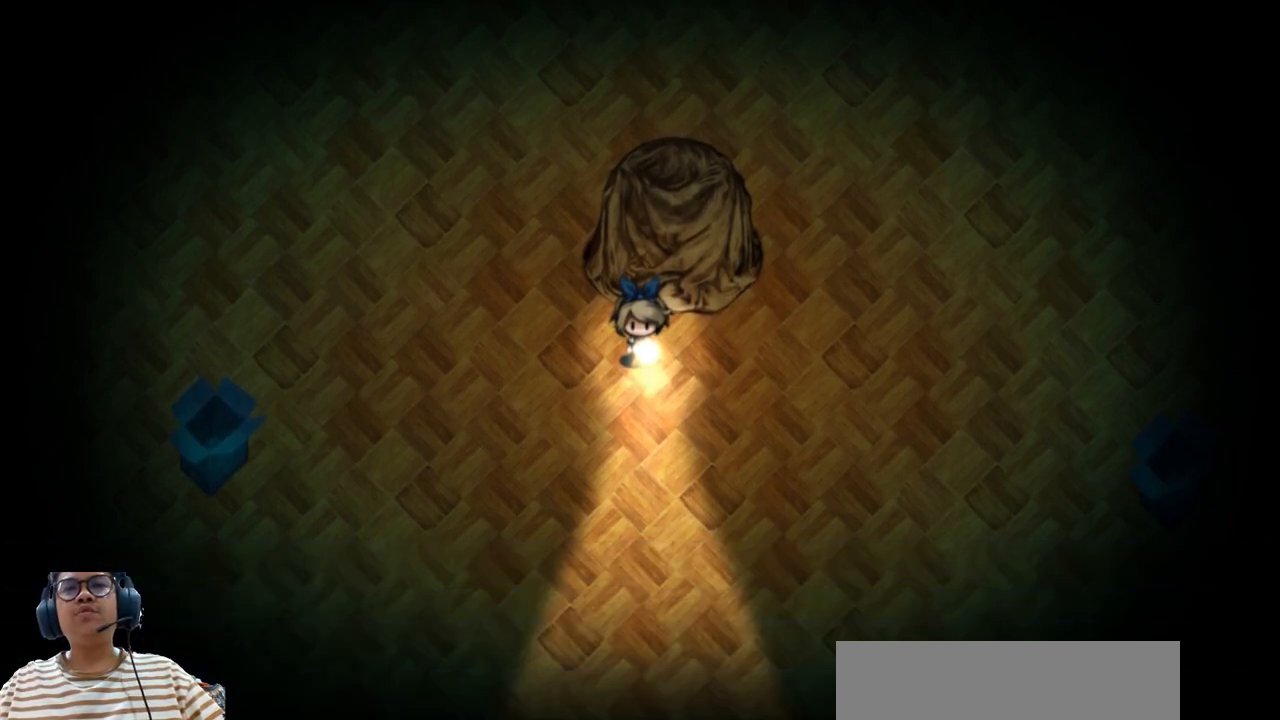
{"keys": ["down"], "events": [[320, "down", "down"]]}
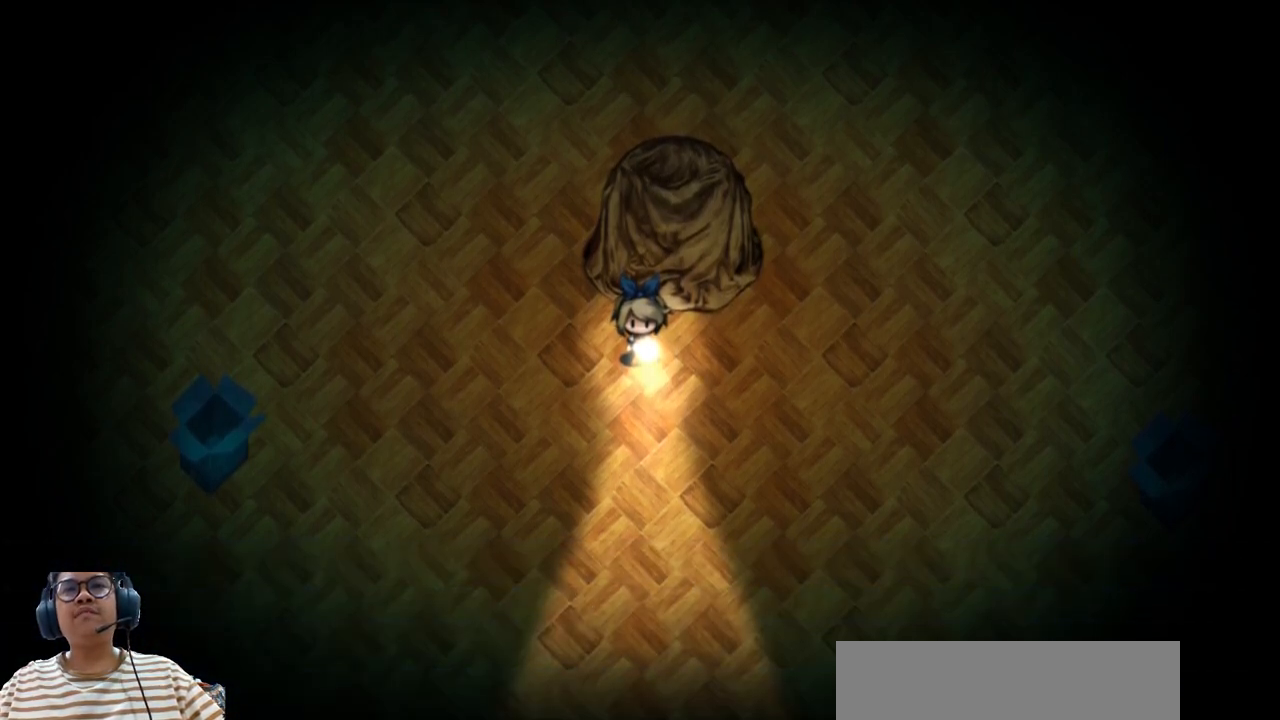
{"keys": [], "events": [[20, "down", "up"]]}